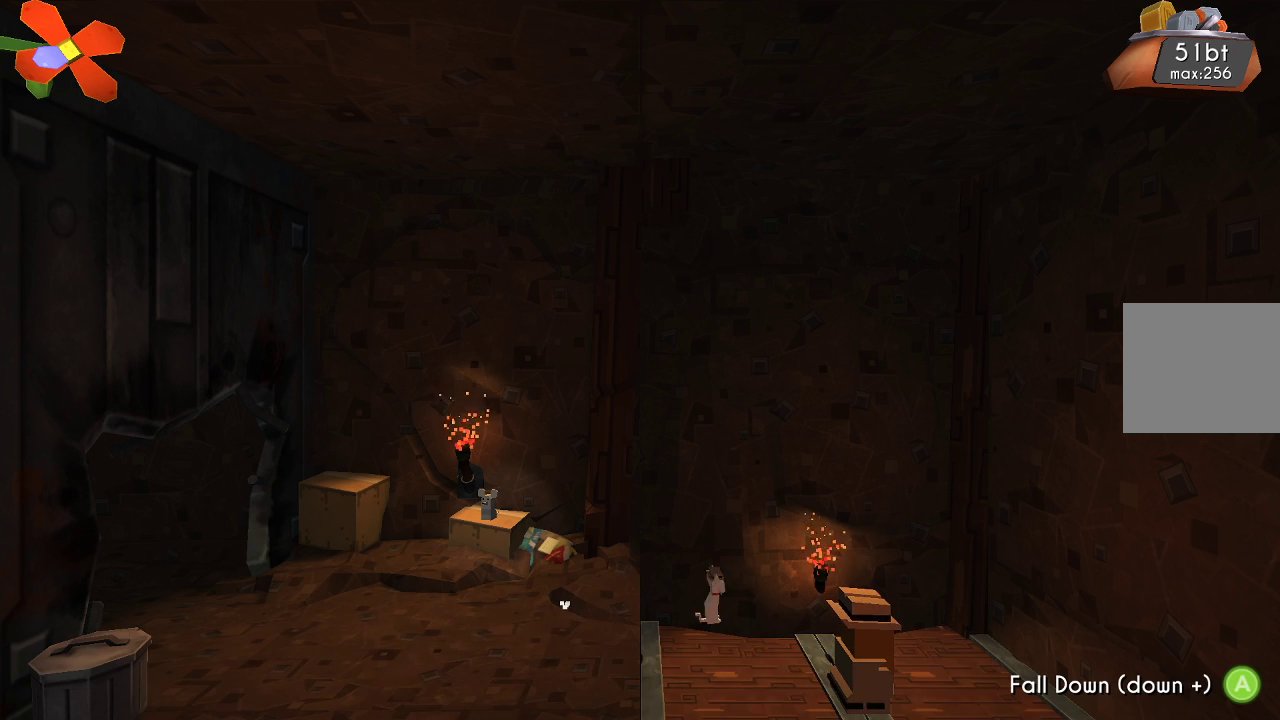
Gameplay with a controller (PlayStation layout); each line is a JSON object with the inputs held at the frame after it. "events" lists button and stick changes between this image and that frame as [ms after this image, input, new state], when the widget could be followed in between. Not read: R1.
{"buttons": [], "left_stick": "center", "right_stick": "center", "events": []}
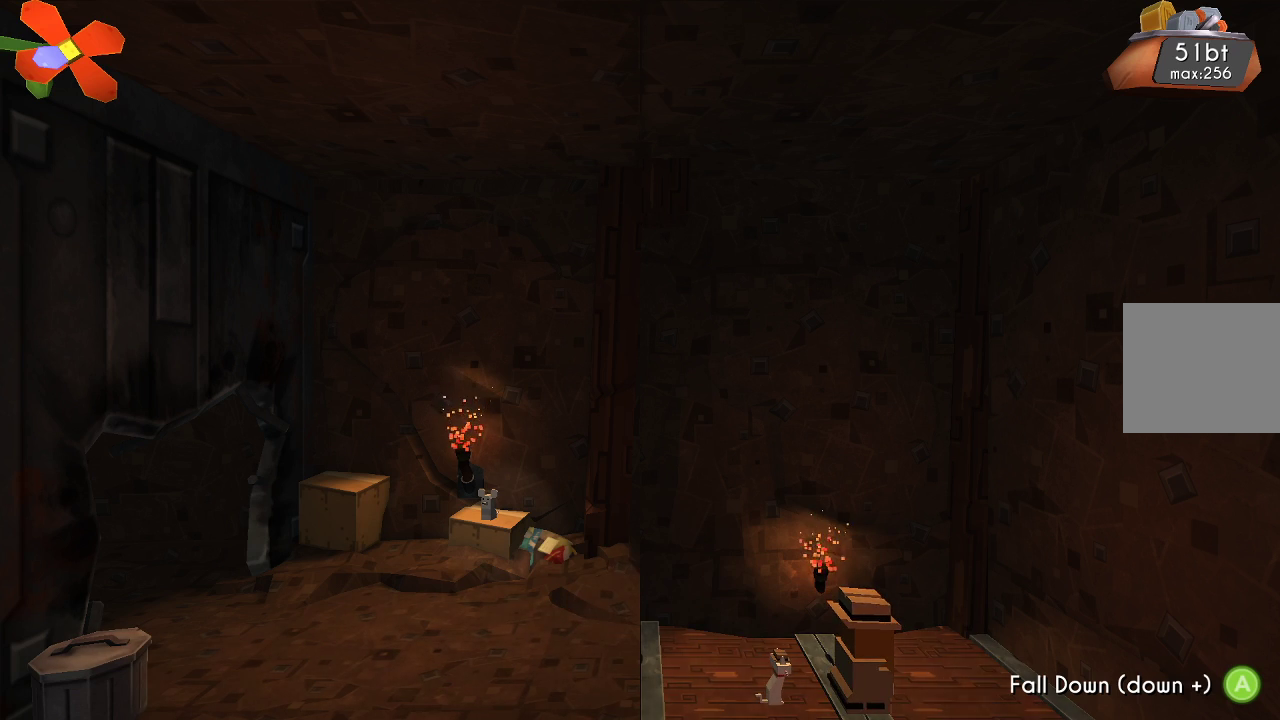
{"buttons": ["CROSS"], "left_stick": "center", "right_stick": "center", "events": [[133, "CROSS", "down"]]}
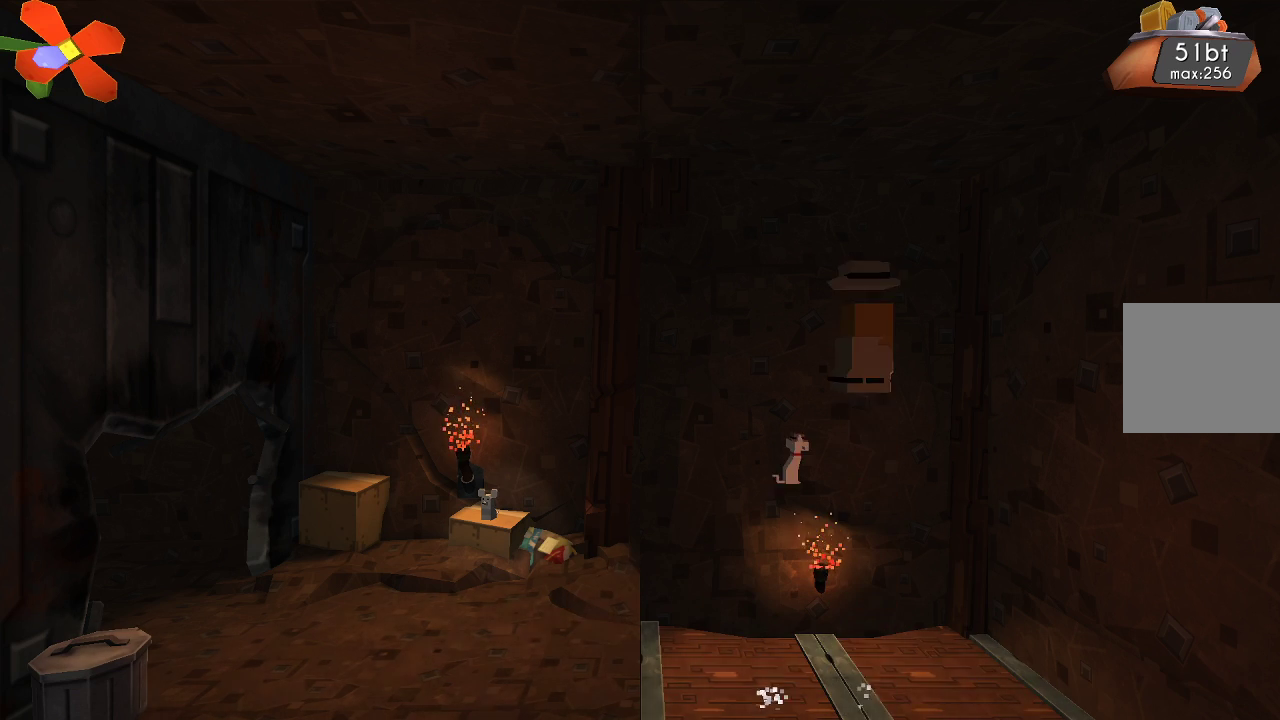
{"buttons": [], "left_stick": "down", "right_stick": "center", "events": [[33, "CROSS", "up"], [400, "left_stick", "down"]]}
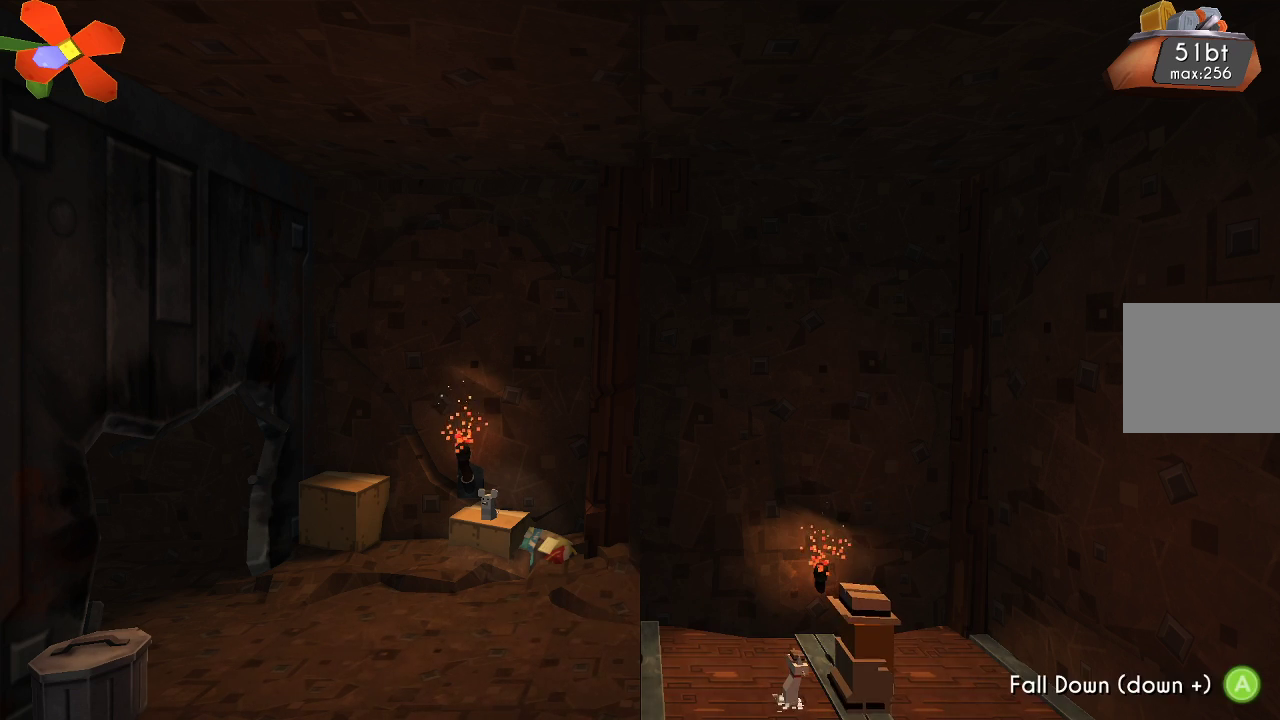
{"buttons": [], "left_stick": "center", "right_stick": "center", "events": [[100, "CROSS", "down"], [233, "CROSS", "up"], [433, "left_stick", "center"]]}
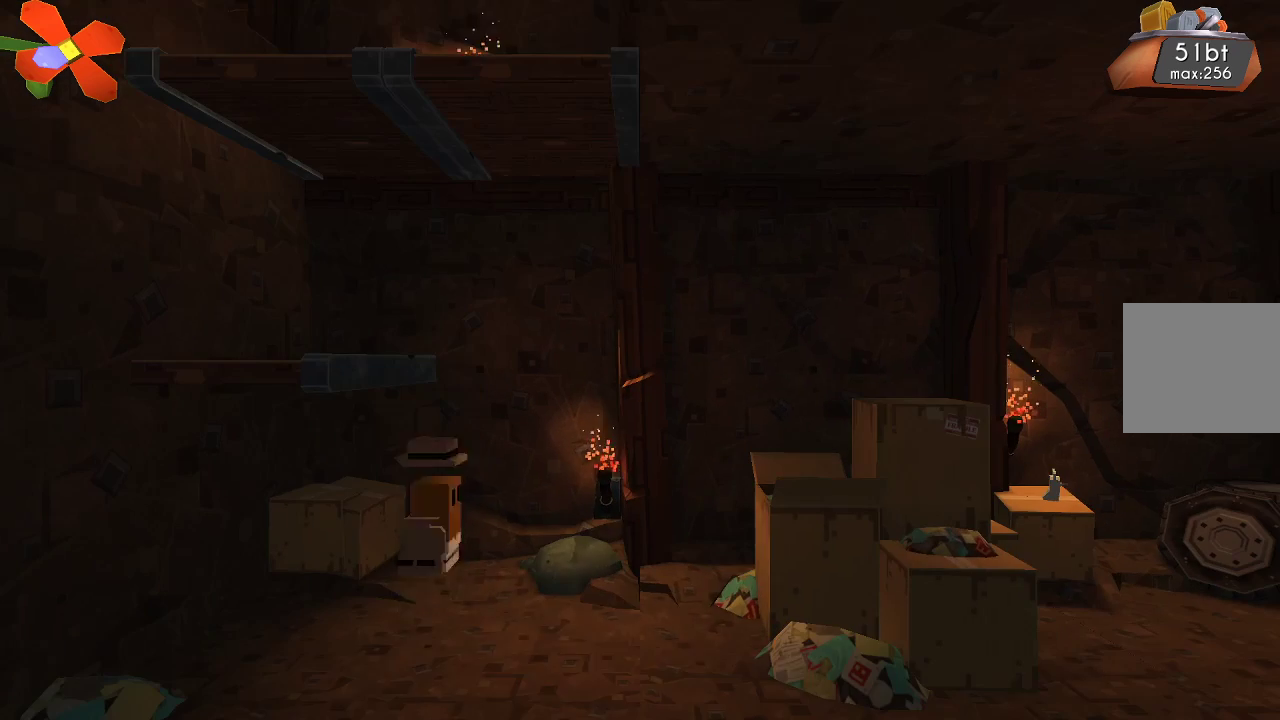
{"buttons": [], "left_stick": "center", "right_stick": "center", "events": []}
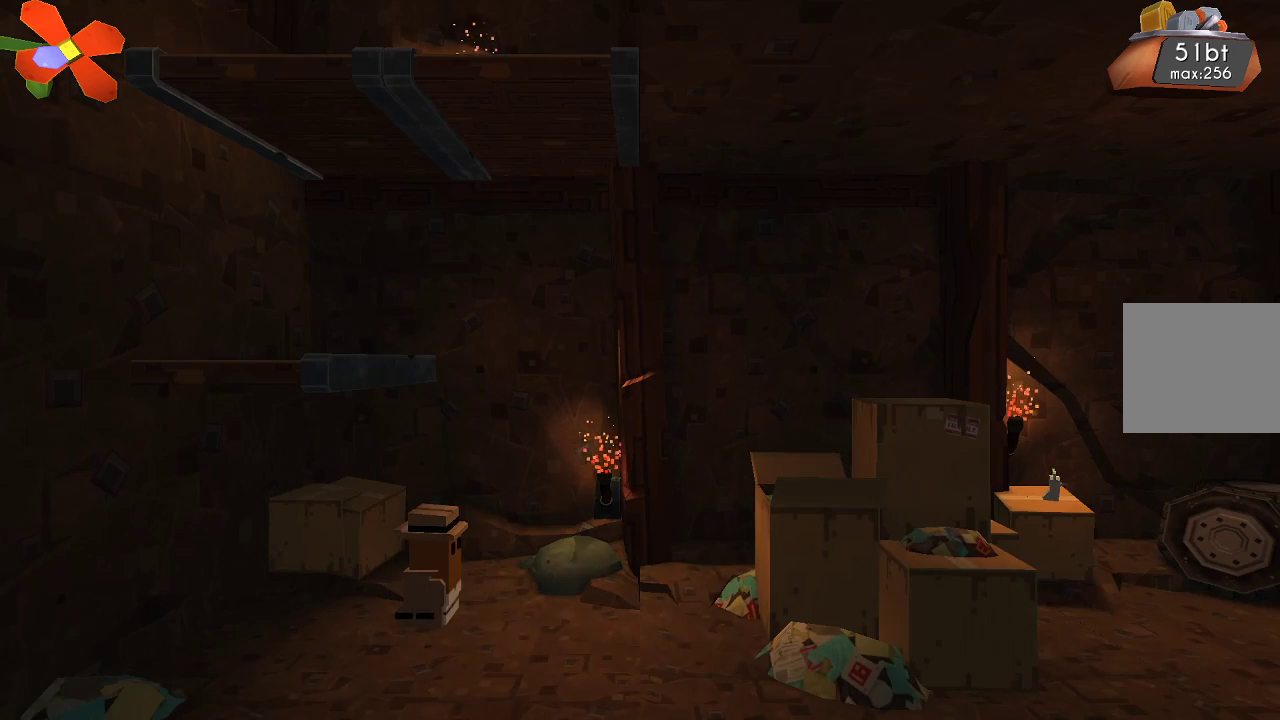
{"buttons": [], "left_stick": "right", "right_stick": "center", "events": [[133, "left_stick", "left"], [300, "left_stick", "right"]]}
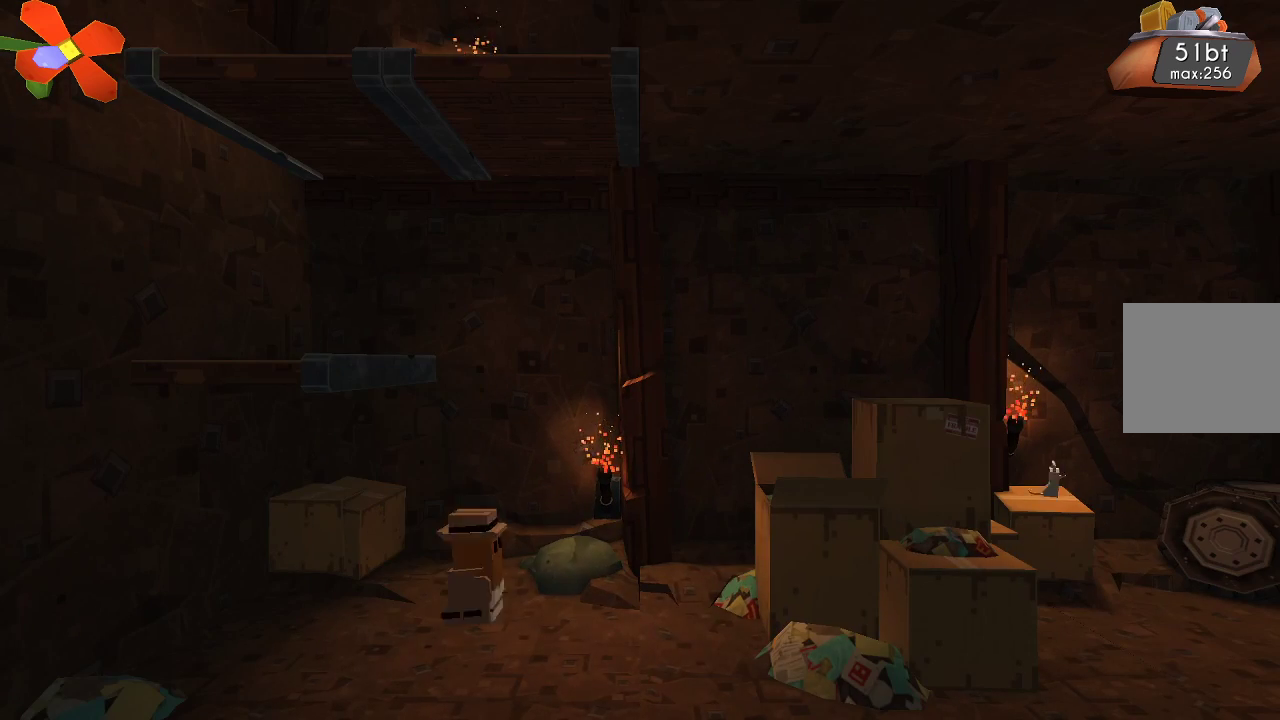
{"buttons": [], "left_stick": "right", "right_stick": "center", "events": []}
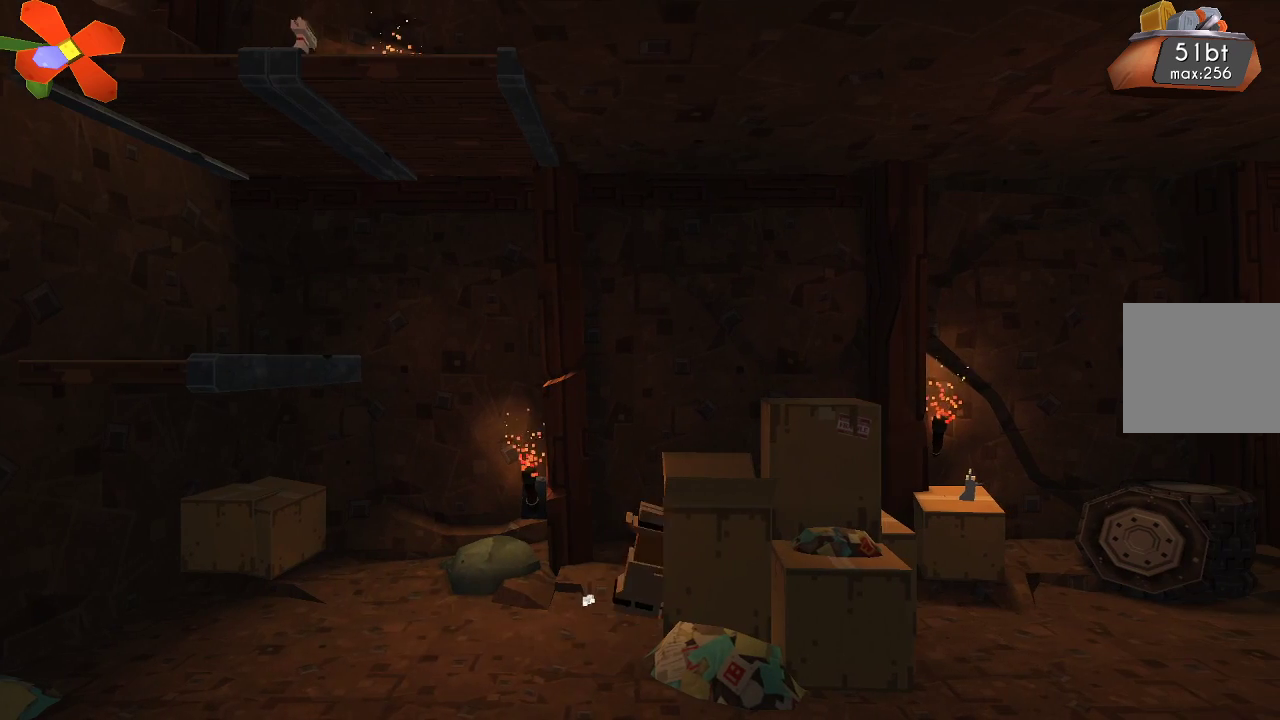
{"buttons": ["CROSS"], "left_stick": "right", "right_stick": "center", "events": [[300, "CROSS", "down"]]}
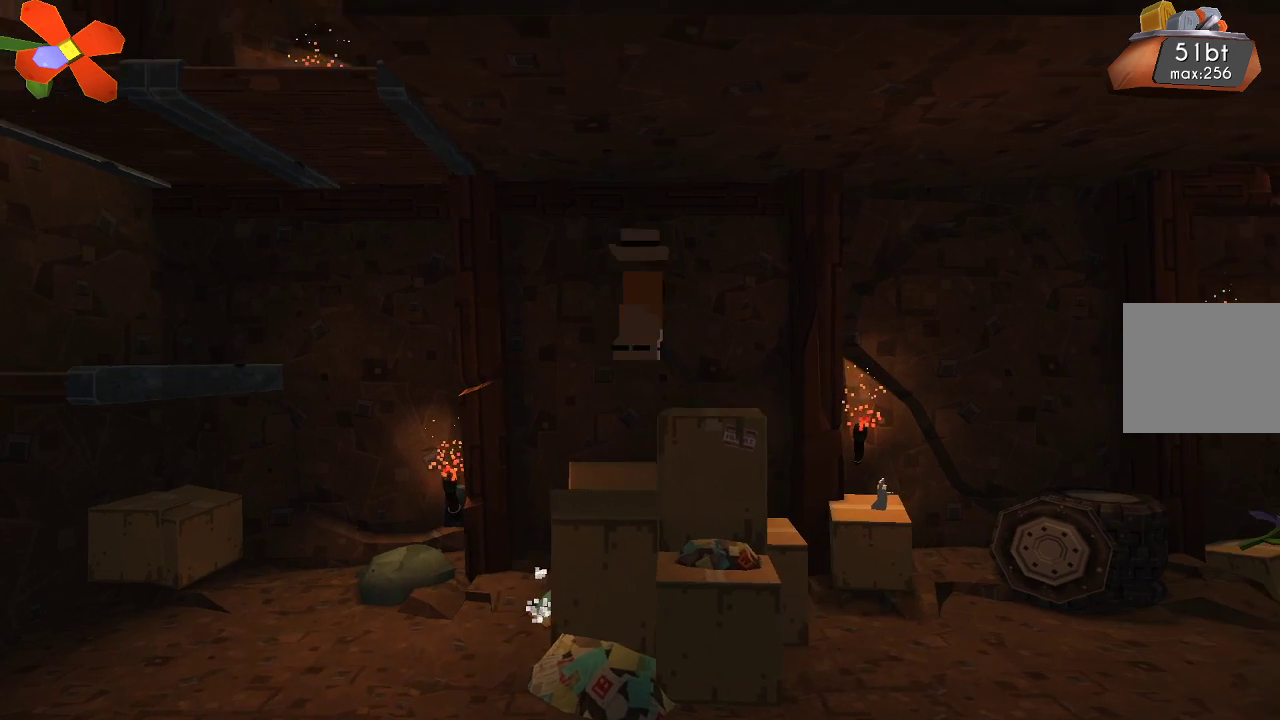
{"buttons": [], "left_stick": "center", "right_stick": "center", "events": [[200, "CROSS", "up"], [500, "left_stick", "center"]]}
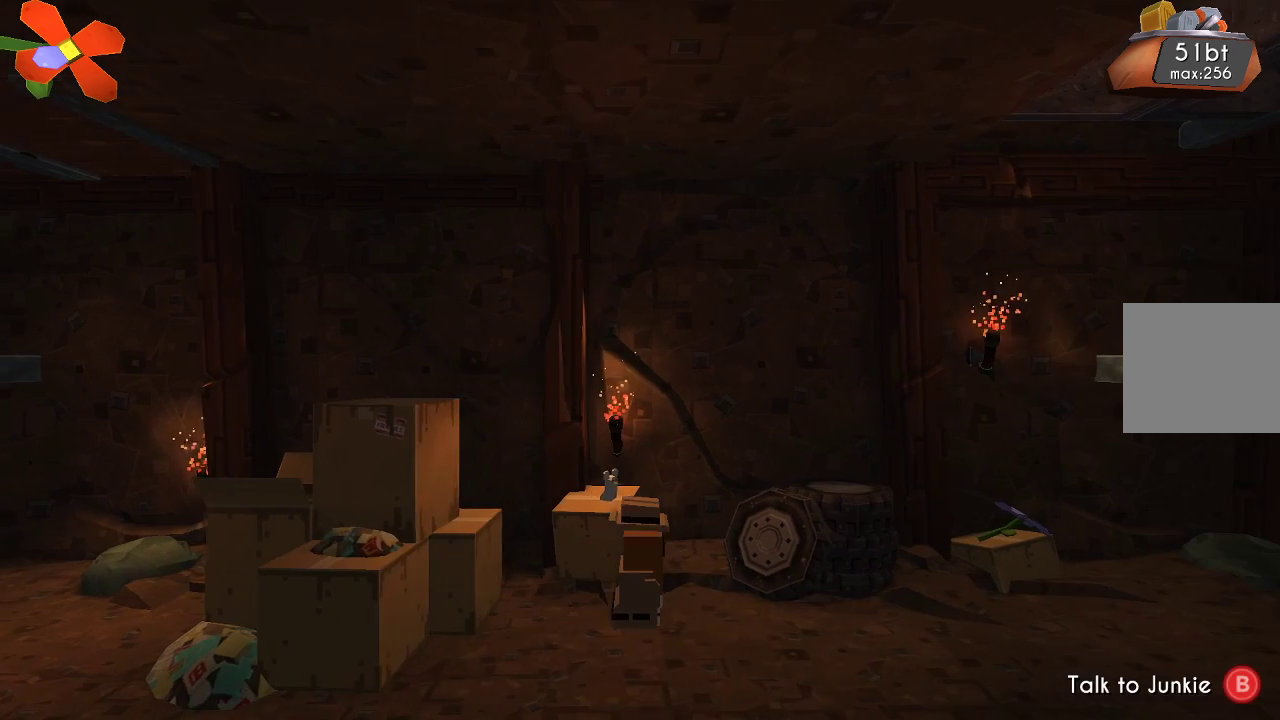
{"buttons": [], "left_stick": "center", "right_stick": "center", "events": []}
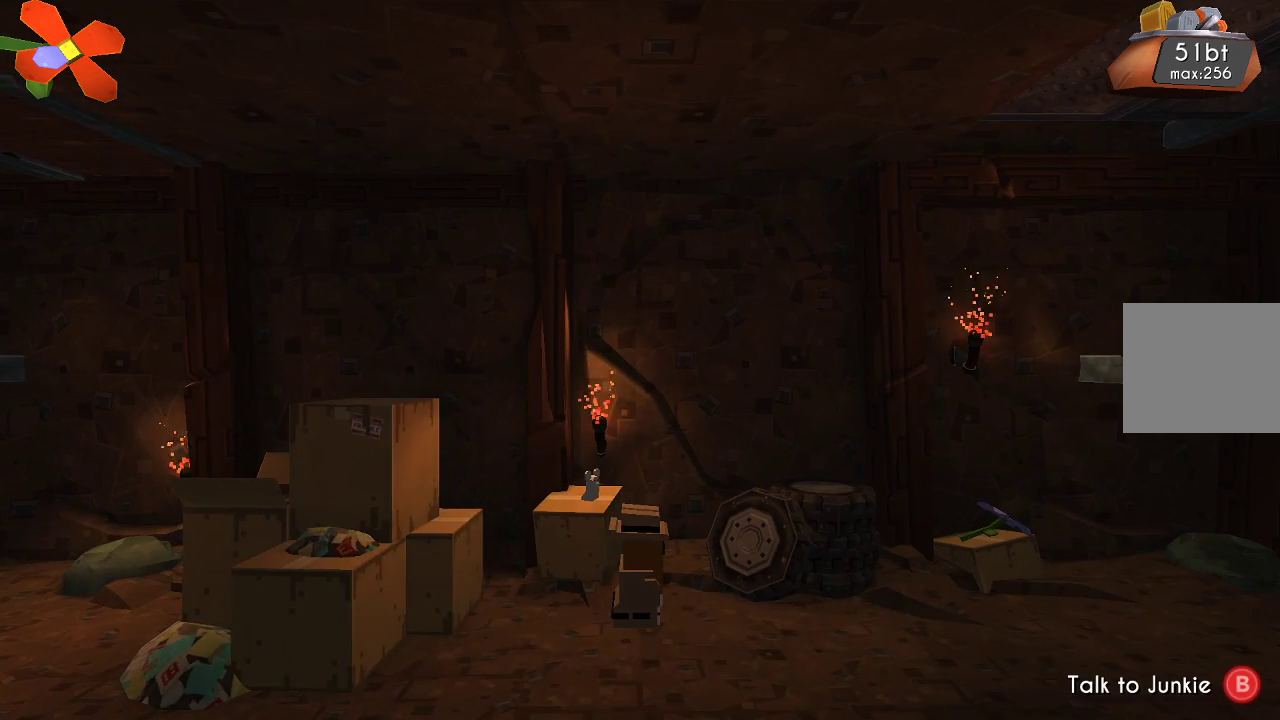
{"buttons": [], "left_stick": "right", "right_stick": "center", "events": [[133, "left_stick", "right"]]}
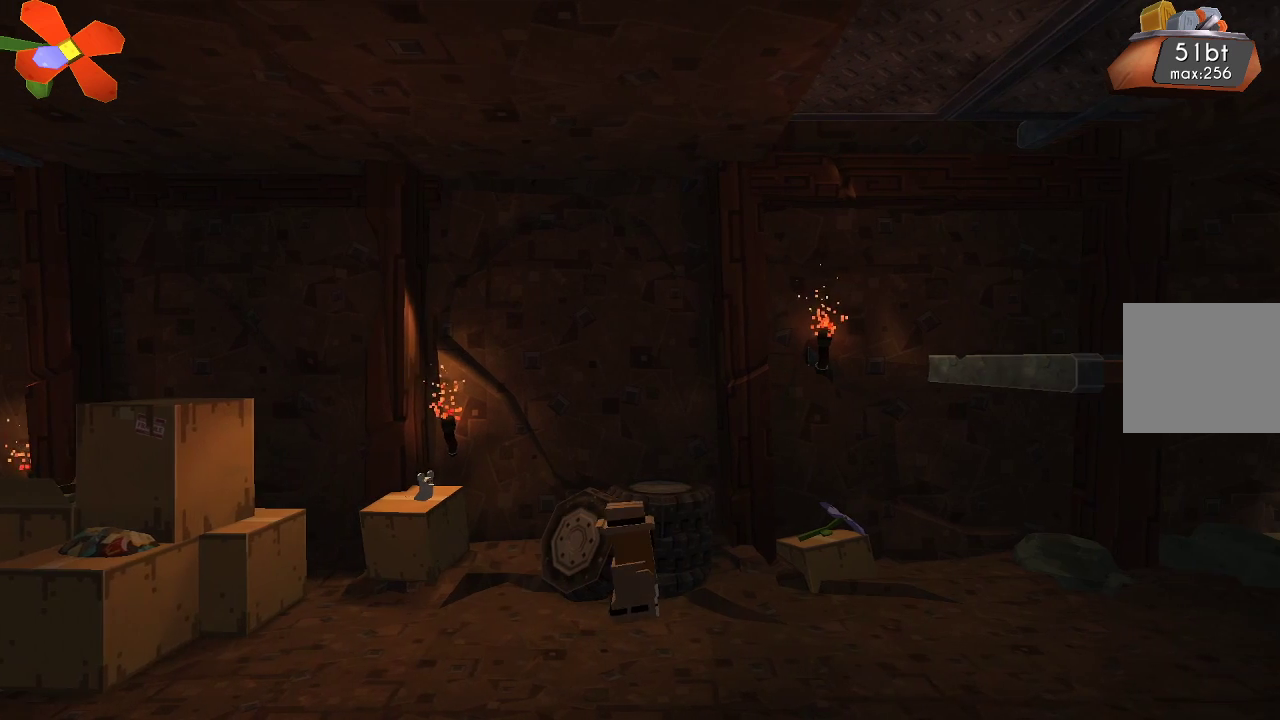
{"buttons": [], "left_stick": "center", "right_stick": "center", "events": [[400, "left_stick", "center"]]}
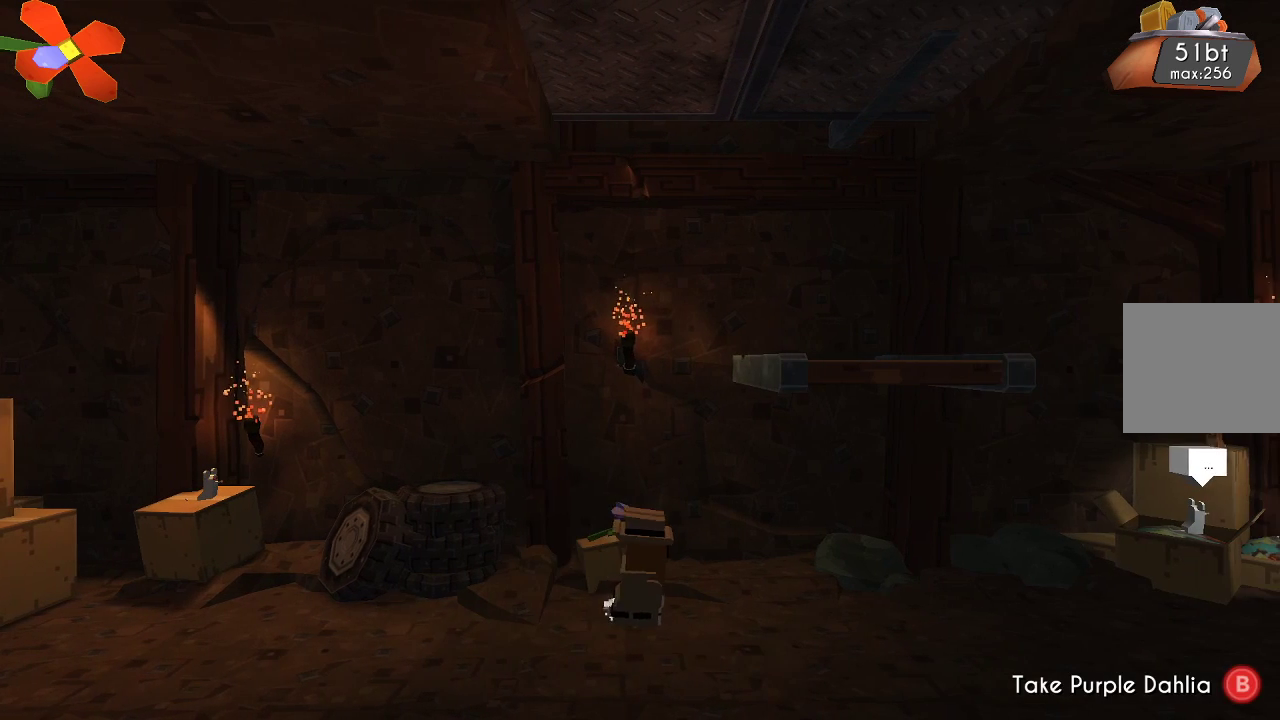
{"buttons": [], "left_stick": "center", "right_stick": "center", "events": [[300, "CIRCLE", "down"], [400, "CIRCLE", "up"]]}
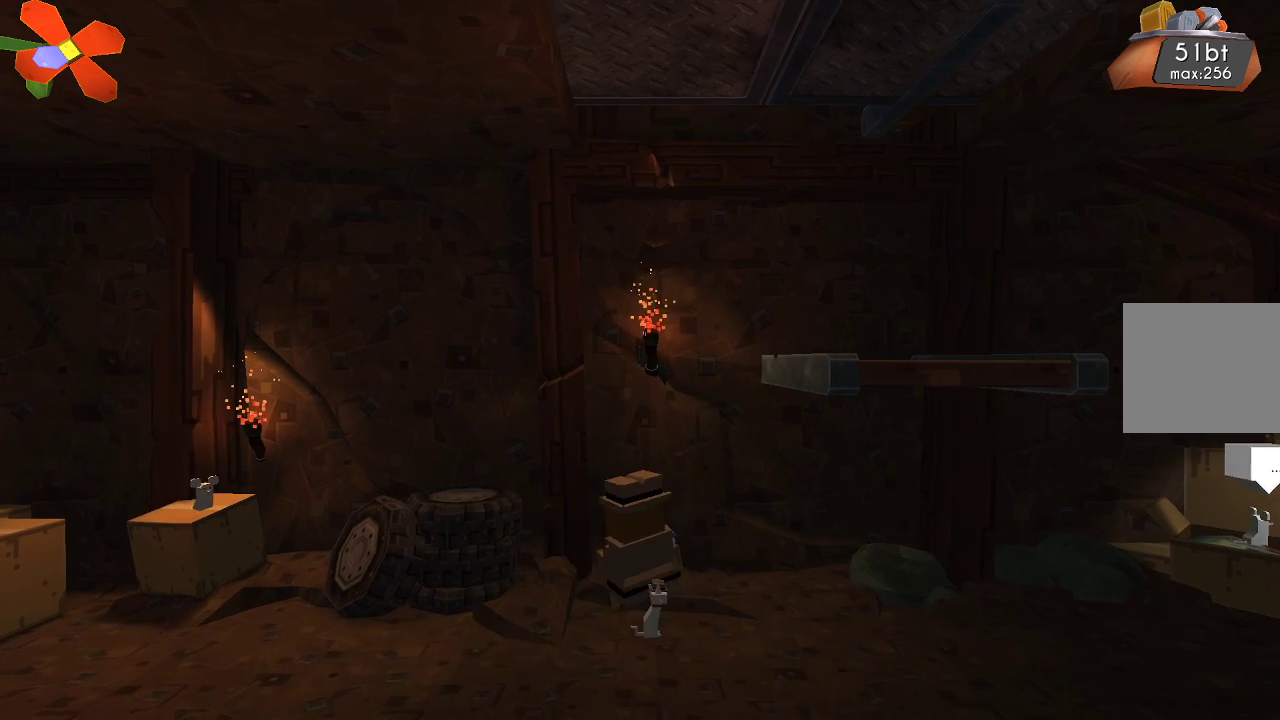
{"buttons": [], "left_stick": "left", "right_stick": "center", "events": [[500, "left_stick", "left"]]}
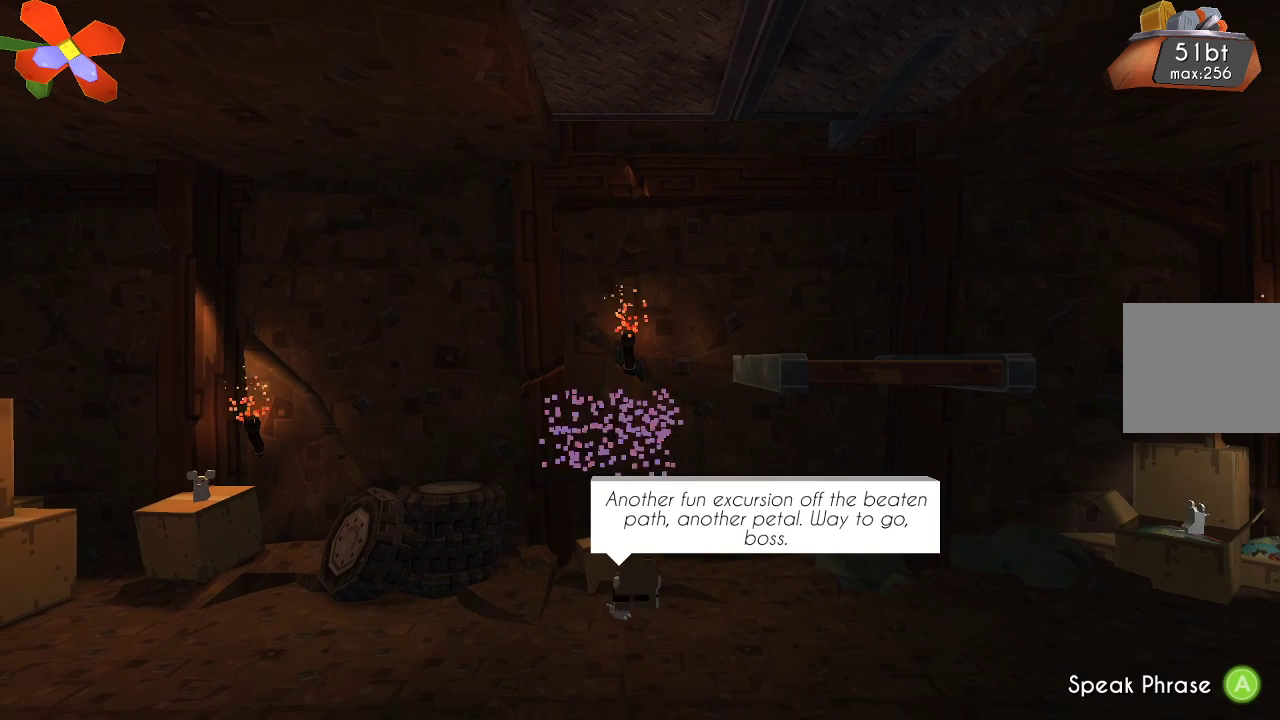
{"buttons": [], "left_stick": "center", "right_stick": "center", "events": [[500, "left_stick", "center"]]}
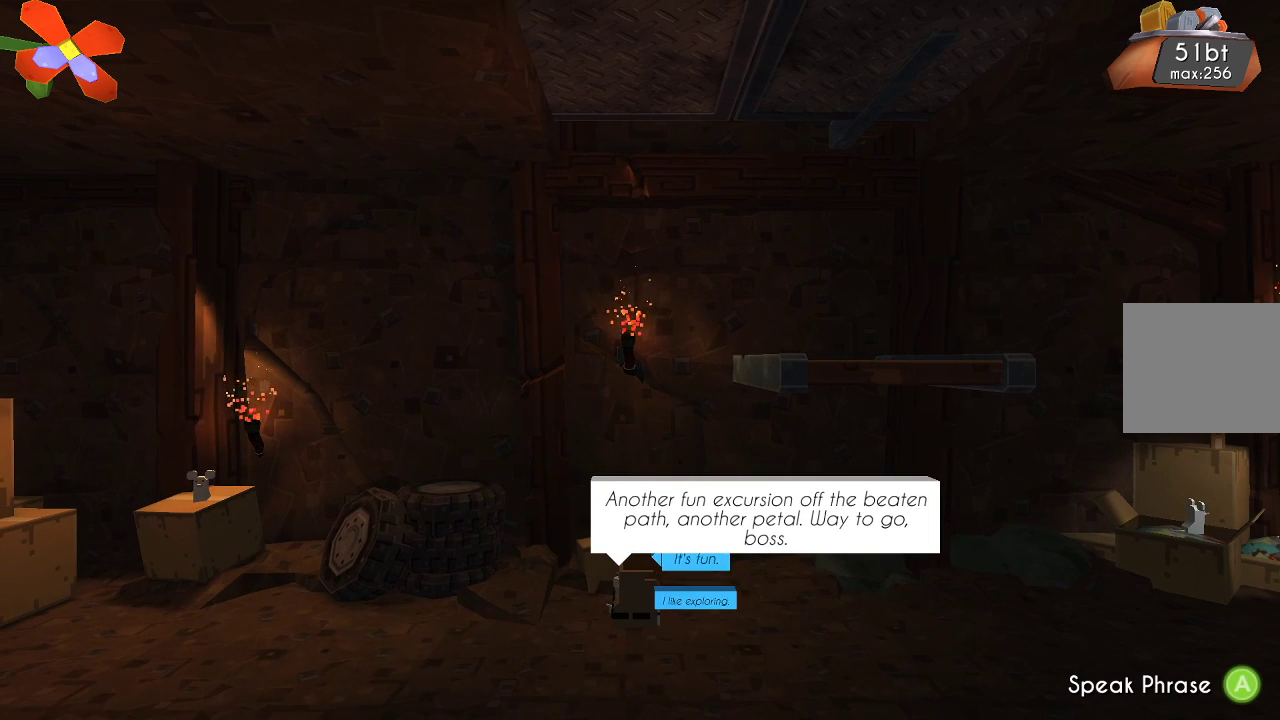
{"buttons": [], "left_stick": "center", "right_stick": "center", "events": []}
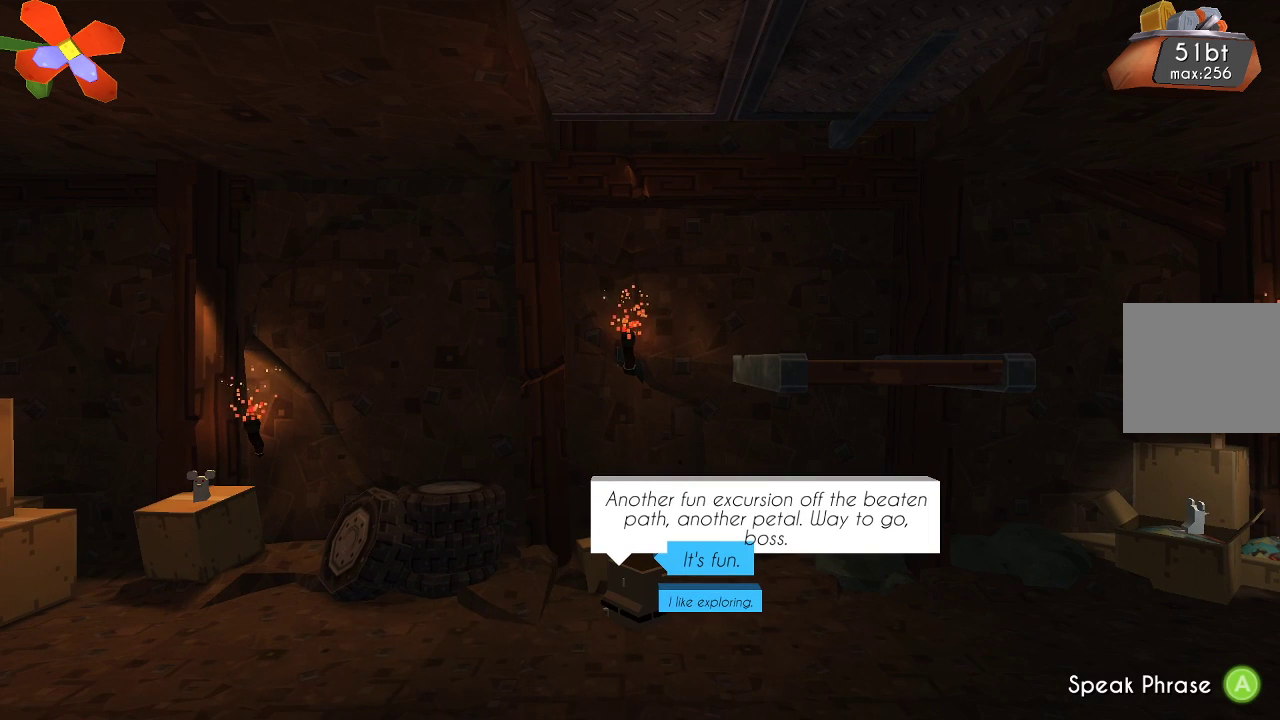
{"buttons": [], "left_stick": "center", "right_stick": "center", "events": []}
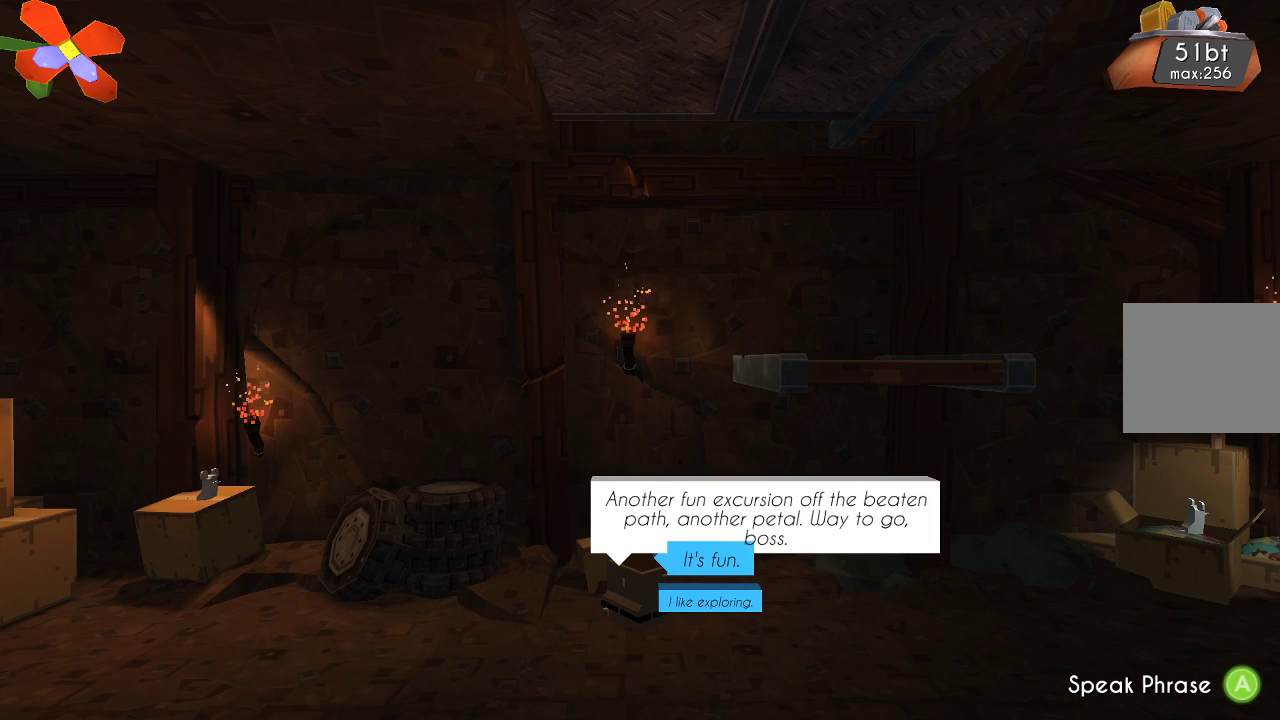
{"buttons": [], "left_stick": "center", "right_stick": "center", "events": []}
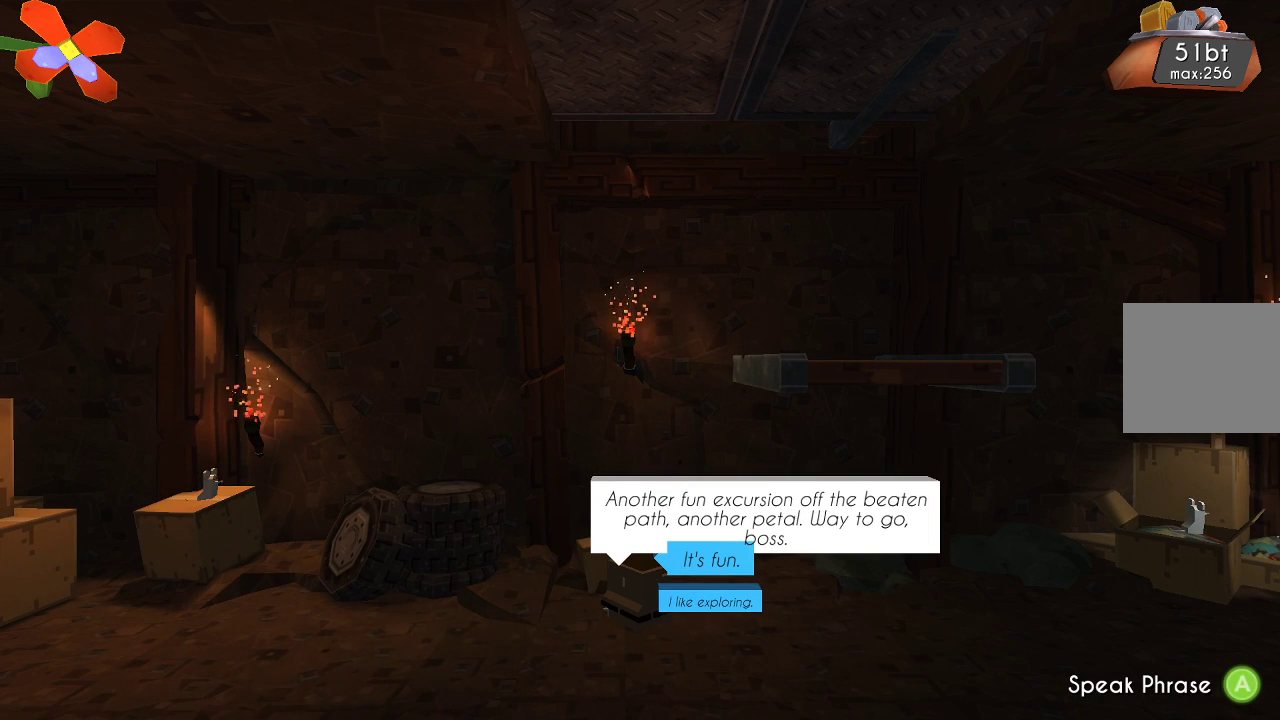
{"buttons": [], "left_stick": "center", "right_stick": "center", "events": []}
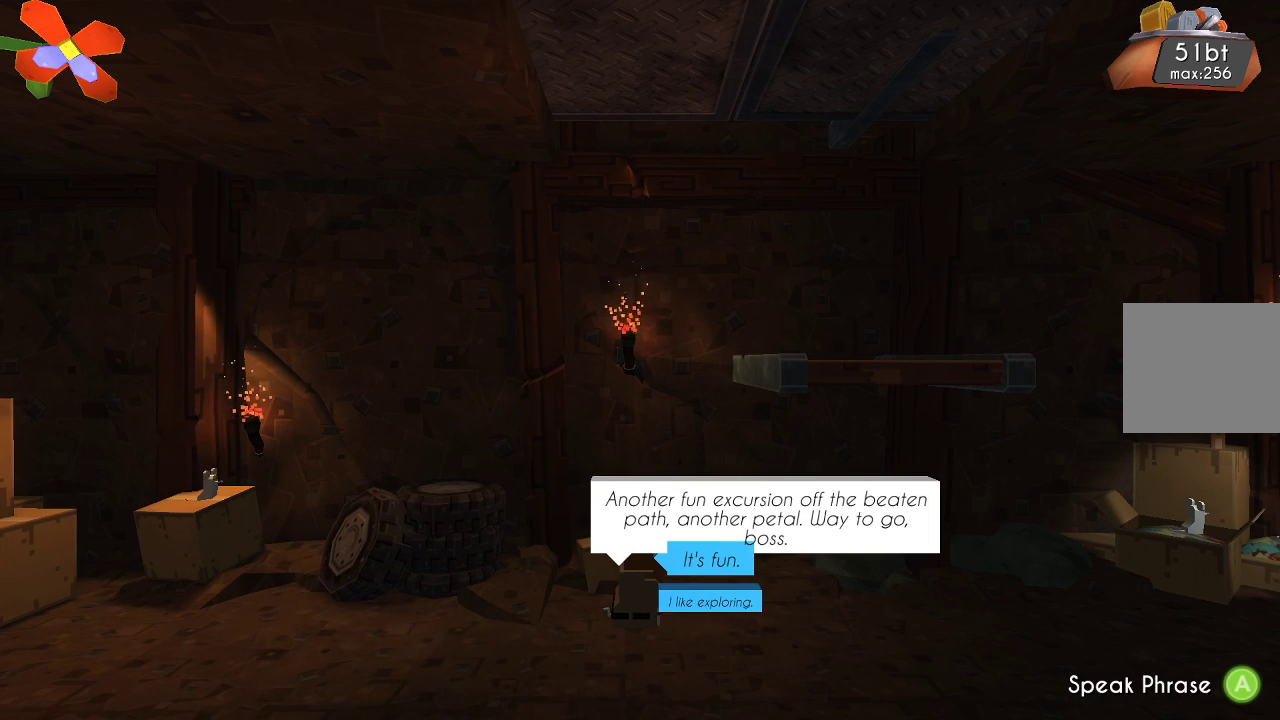
{"buttons": [], "left_stick": "center", "right_stick": "center", "events": []}
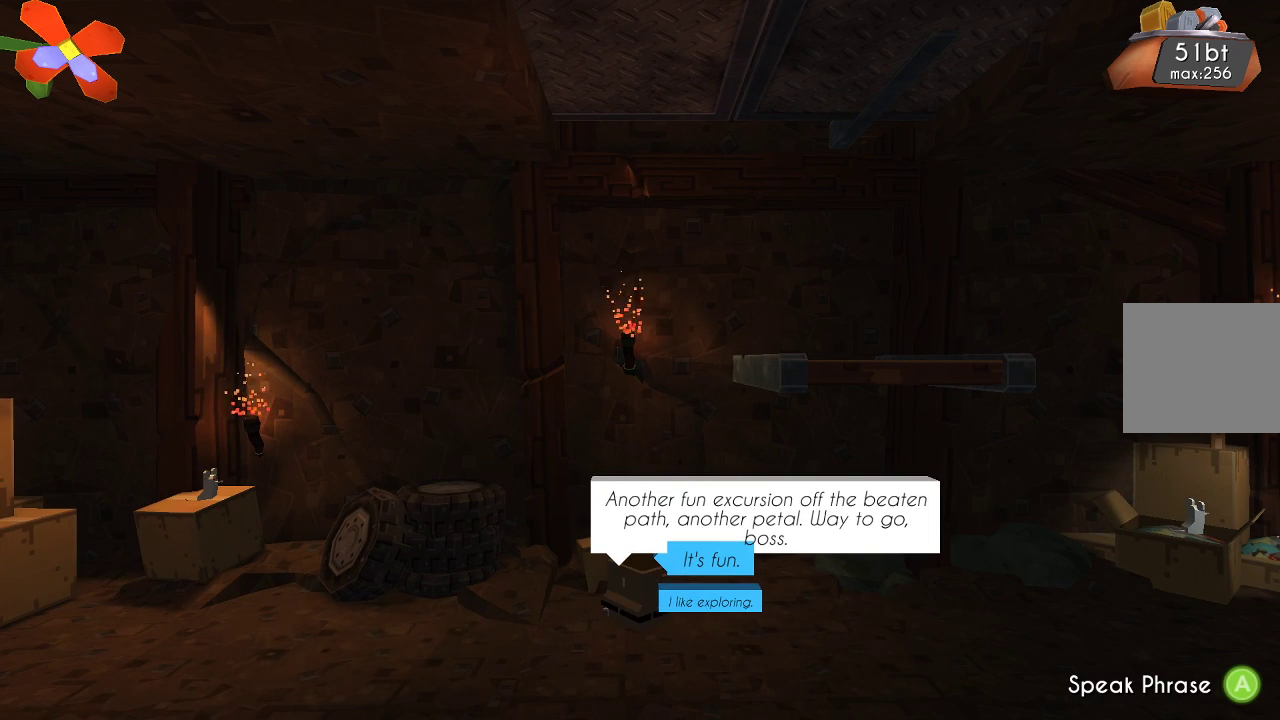
{"buttons": [], "left_stick": "center", "right_stick": "center", "events": []}
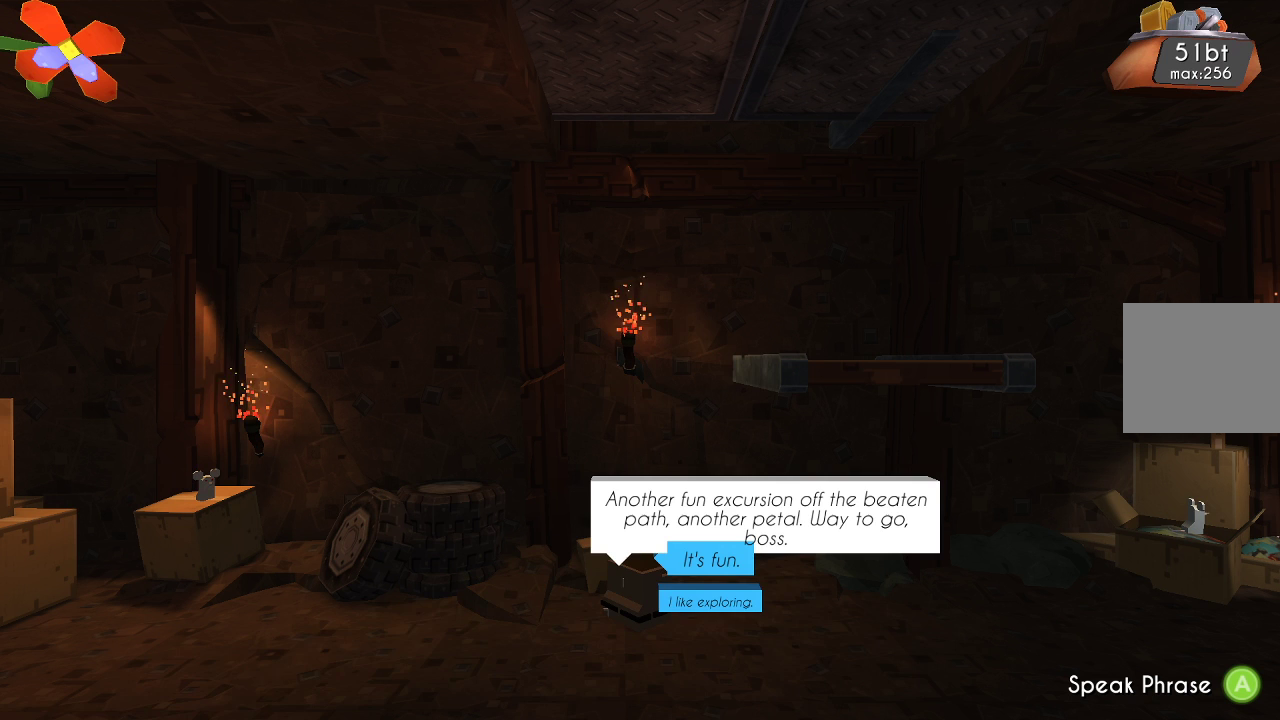
{"buttons": [], "left_stick": "center", "right_stick": "center", "events": []}
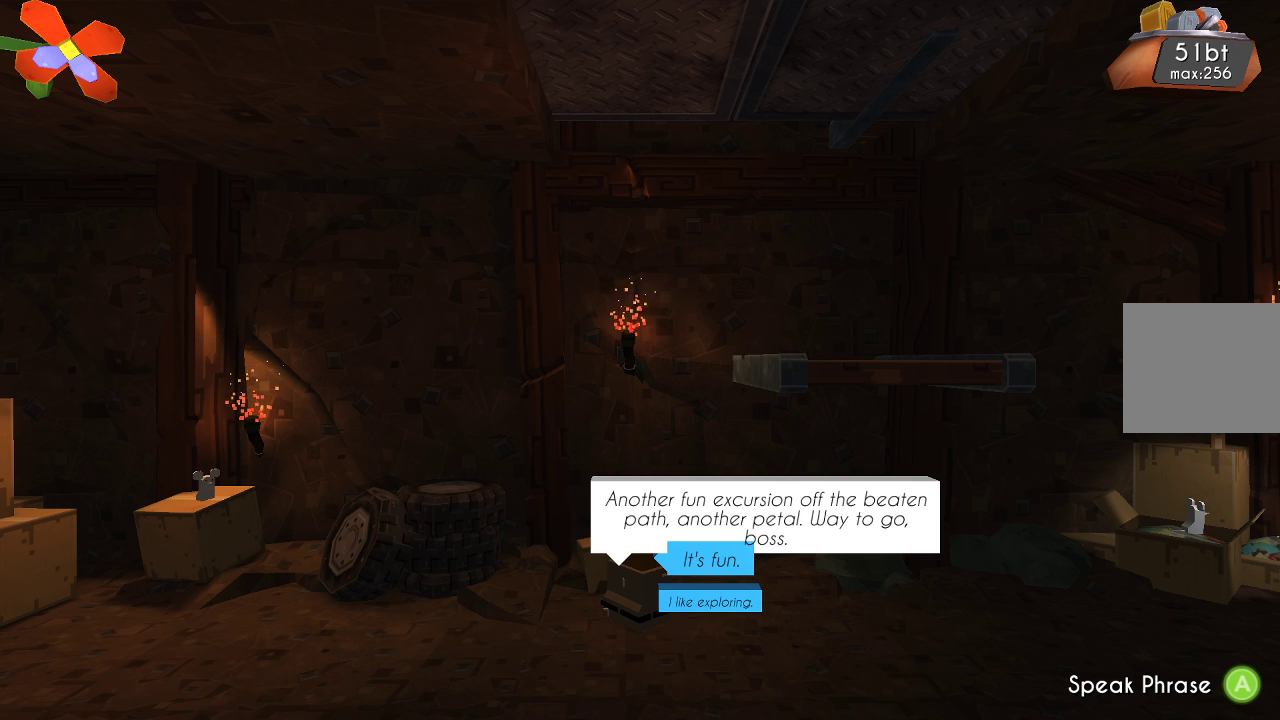
{"buttons": [], "left_stick": "center", "right_stick": "center", "events": [[100, "CROSS", "down"], [233, "CROSS", "up"]]}
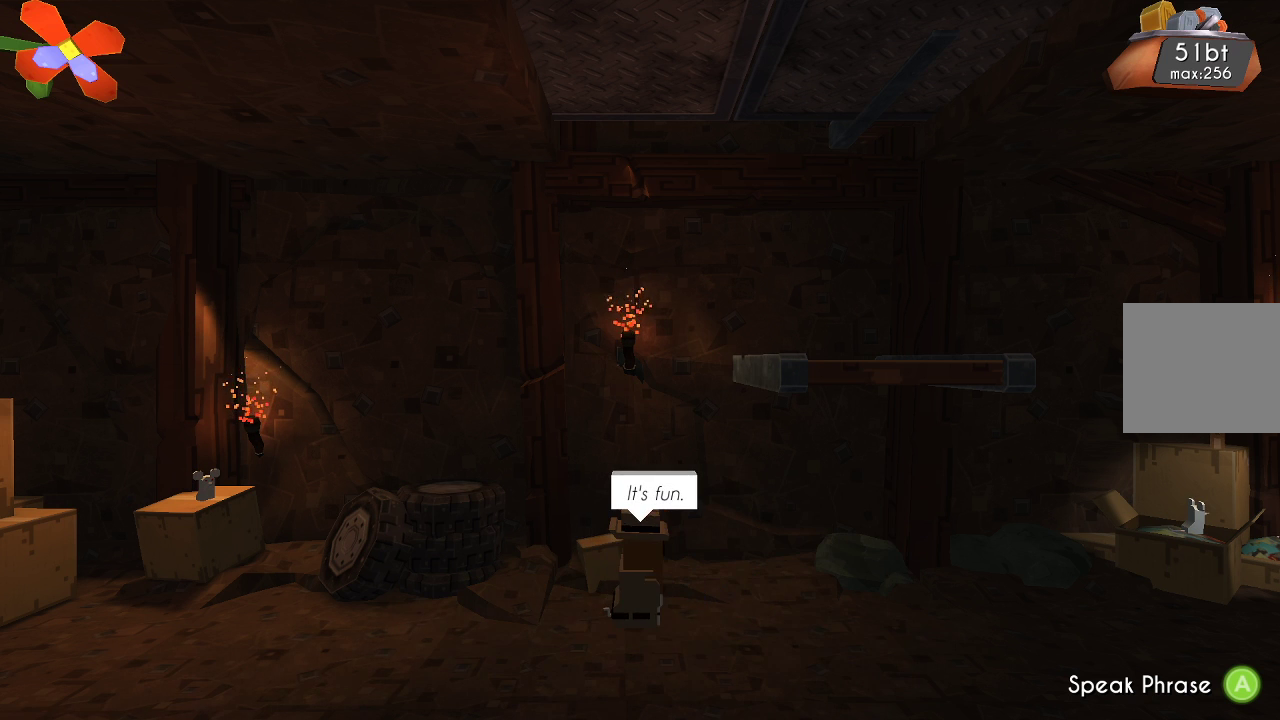
{"buttons": [], "left_stick": "left", "right_stick": "center", "events": [[367, "left_stick", "left"]]}
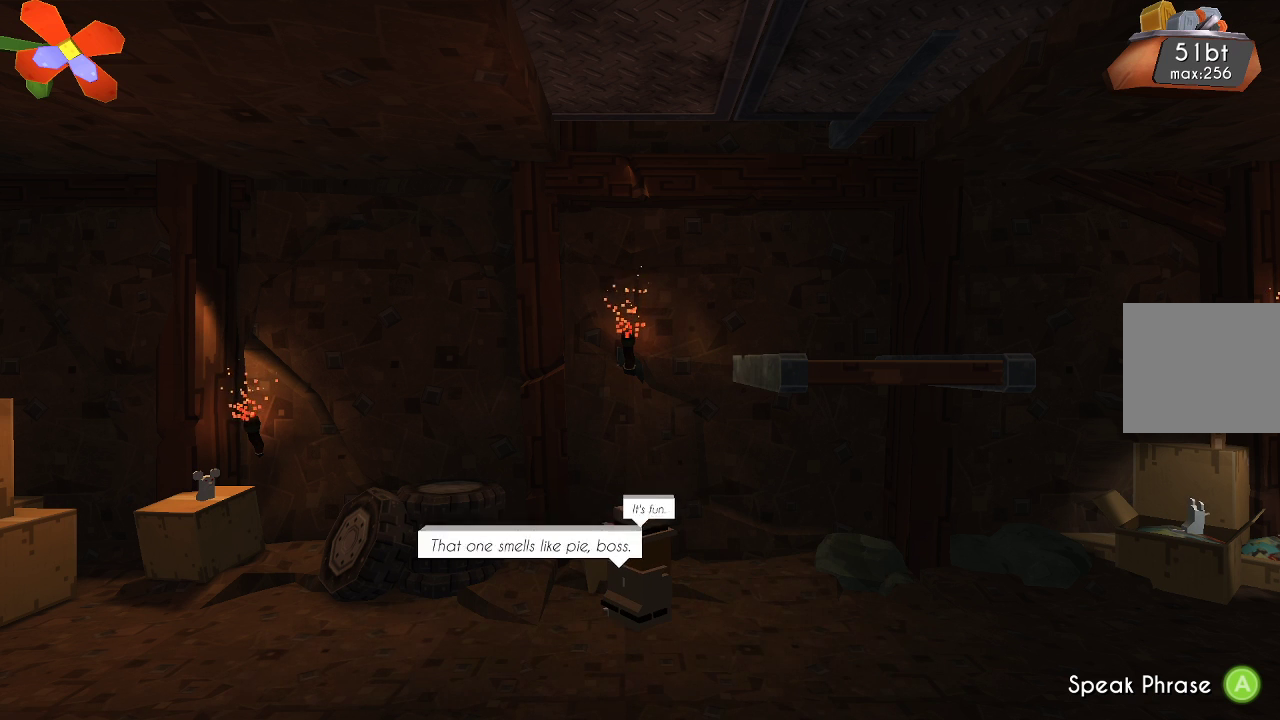
{"buttons": [], "left_stick": "center", "right_stick": "center", "events": [[333, "left_stick", "center"]]}
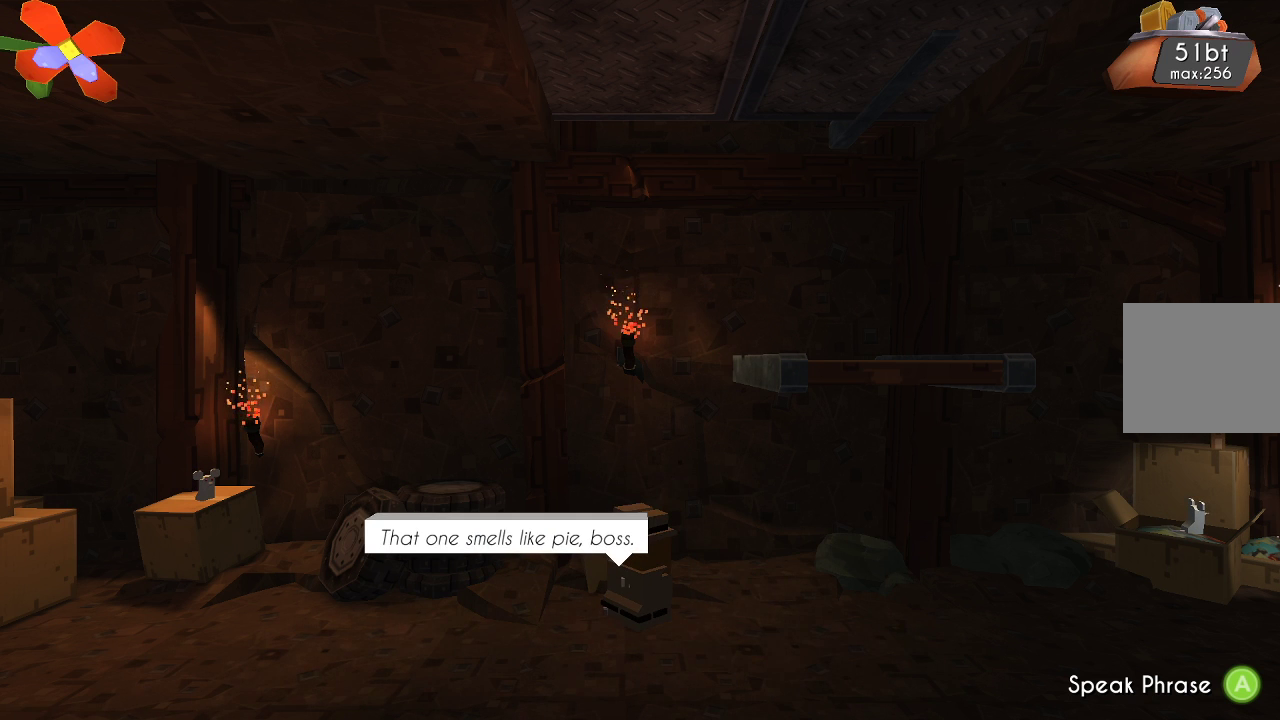
{"buttons": [], "left_stick": "center", "right_stick": "center", "events": []}